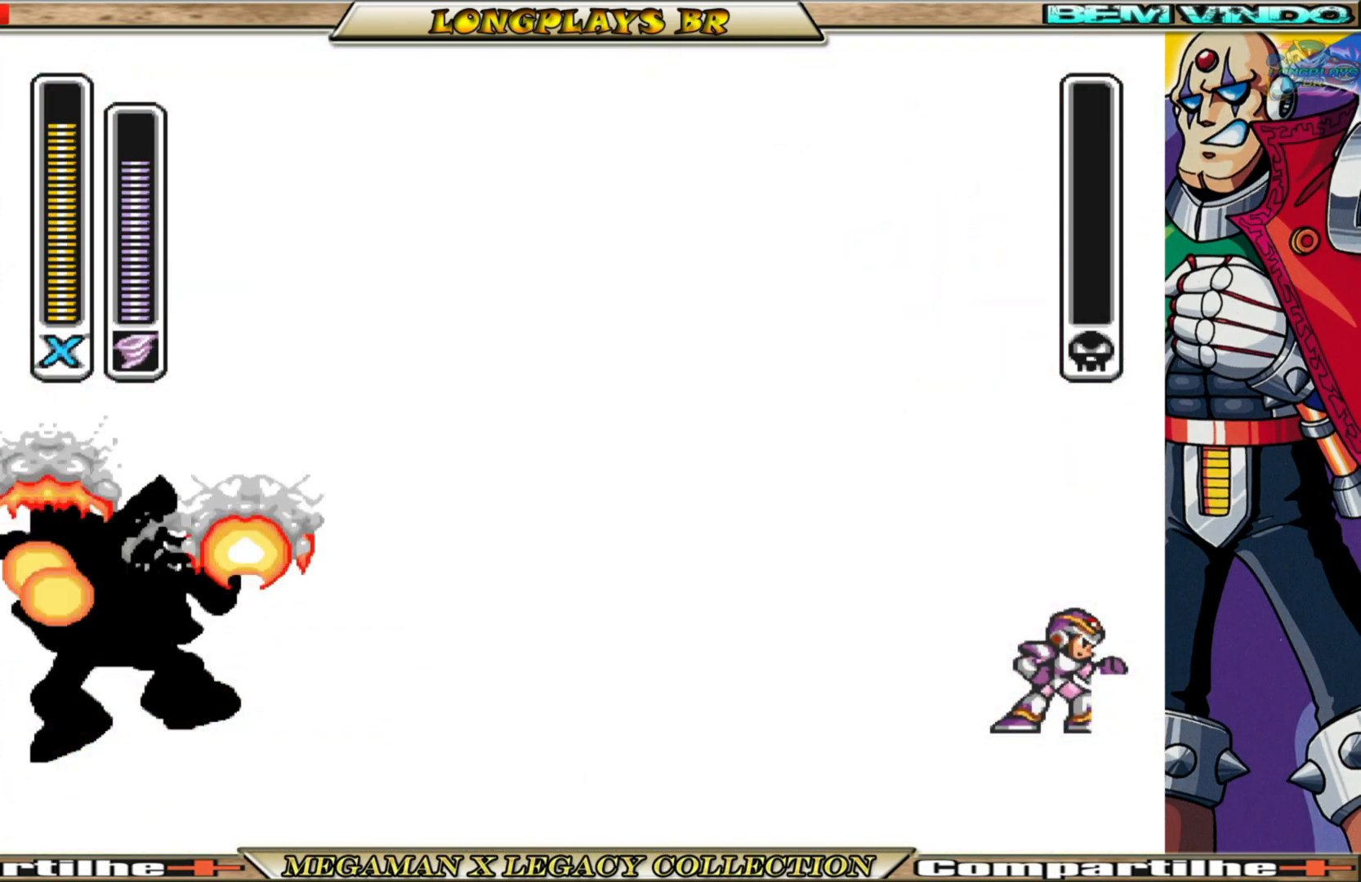
Gameplay with a controller (Xbox layout); each line is a JSON object with the inputs held at the frame after it. "events" lists button and stick changes between this image and that frame as [ms after this image, input, new state], when the widget could be followed in between.
{"buttons": ["B"], "left_stick": "center", "right_stick": "center", "events": [[17, "B", "up"], [100, "A", "down"], [100, "B", "down"], [233, "A", "up"], [250, "B", "up"], [367, "A", "down"], [367, "B", "down"], [400, "DPAD_RIGHT", "up"], [500, "A", "up"]]}
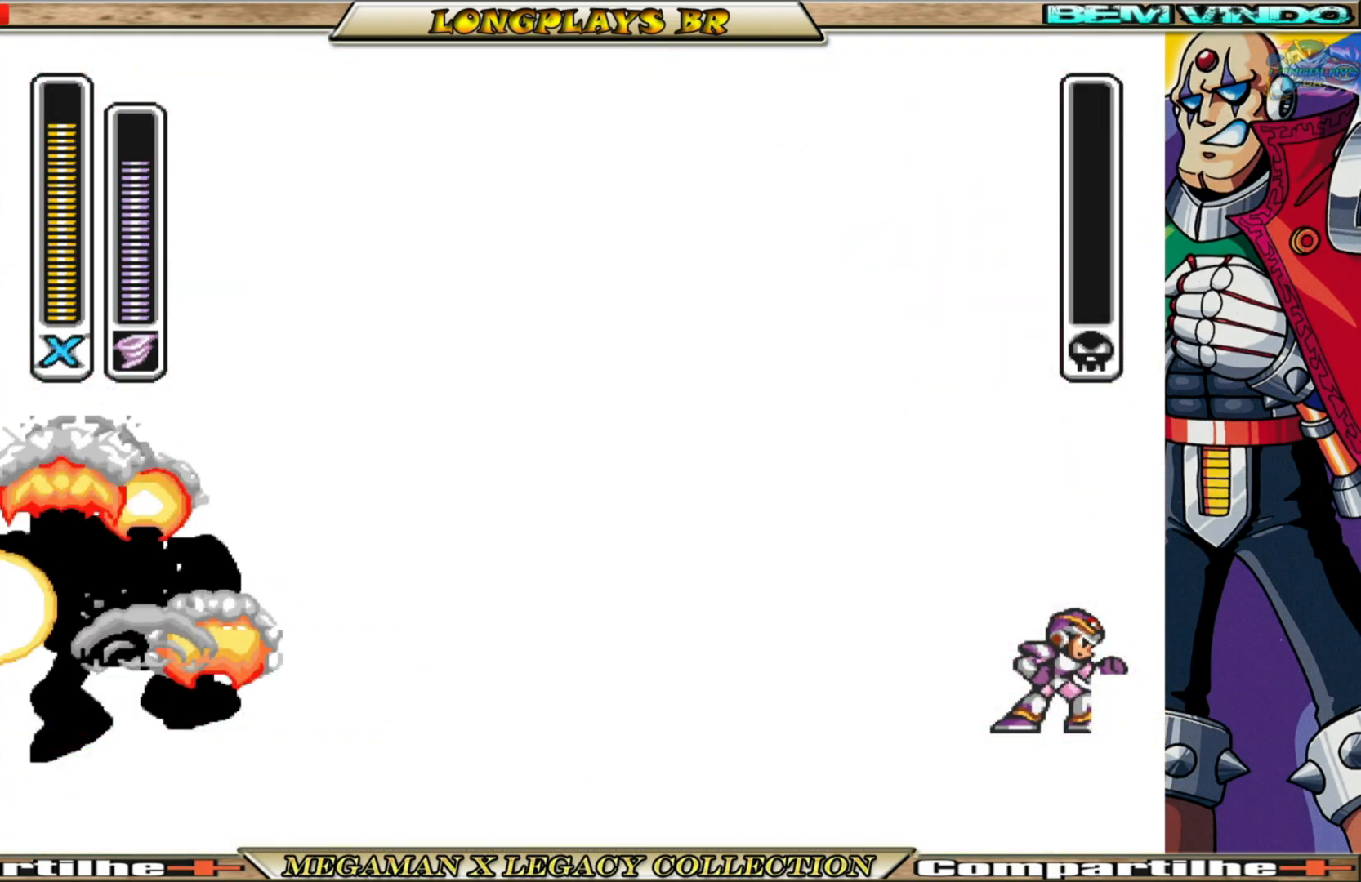
{"buttons": [], "left_stick": "center", "right_stick": "center", "events": [[17, "B", "up"]]}
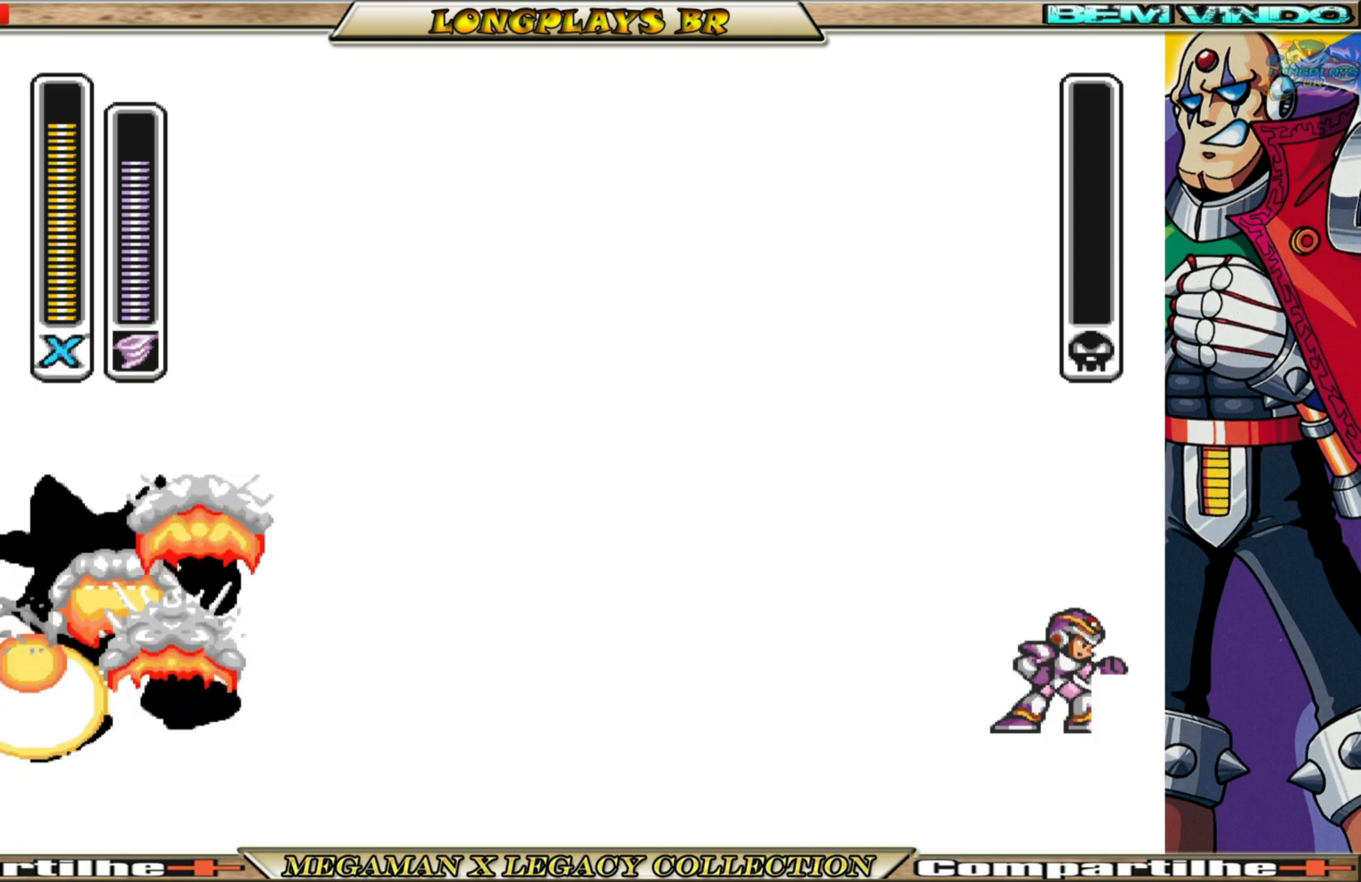
{"buttons": [], "left_stick": "center", "right_stick": "center", "events": []}
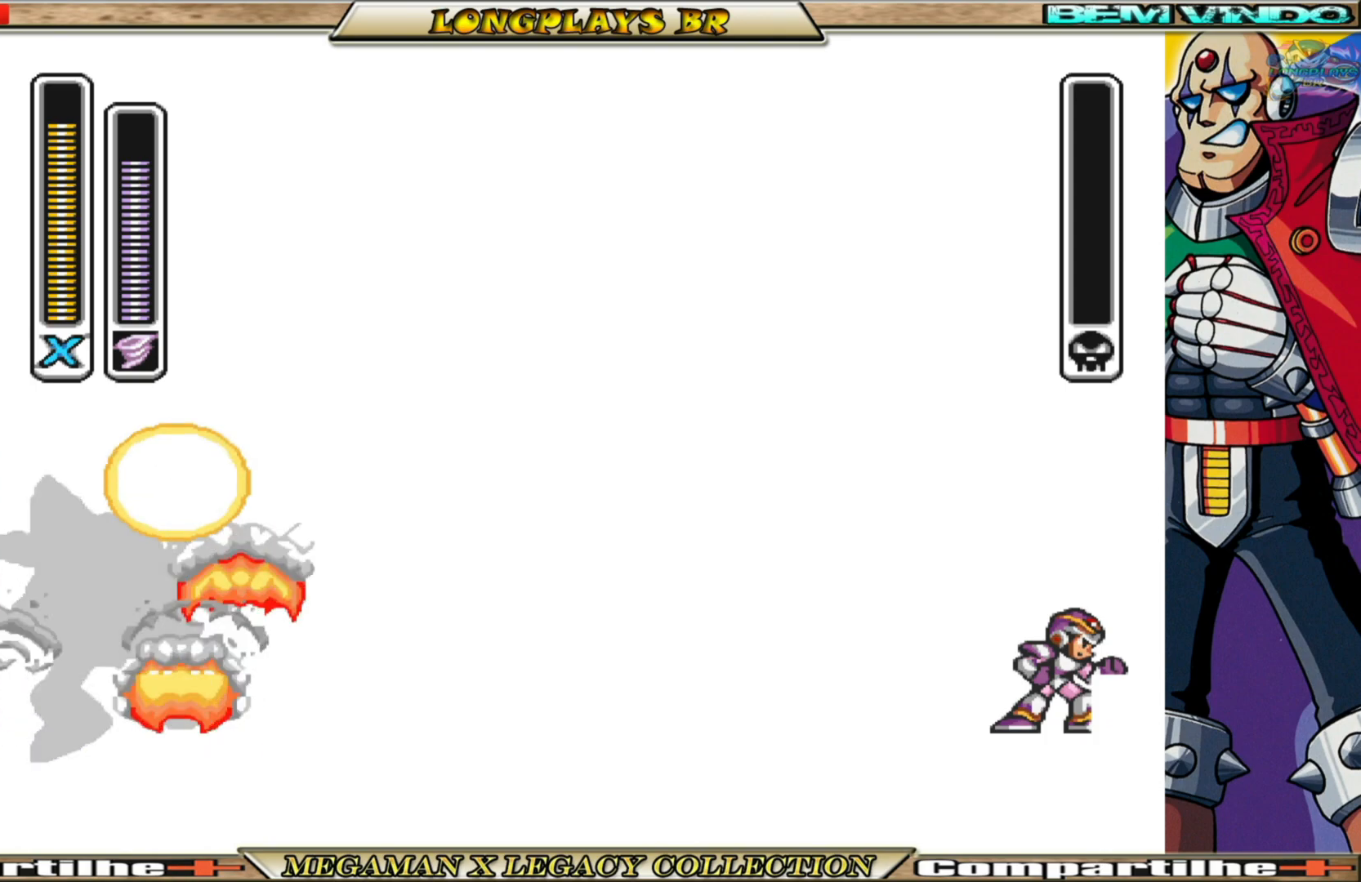
{"buttons": [], "left_stick": "center", "right_stick": "center", "events": []}
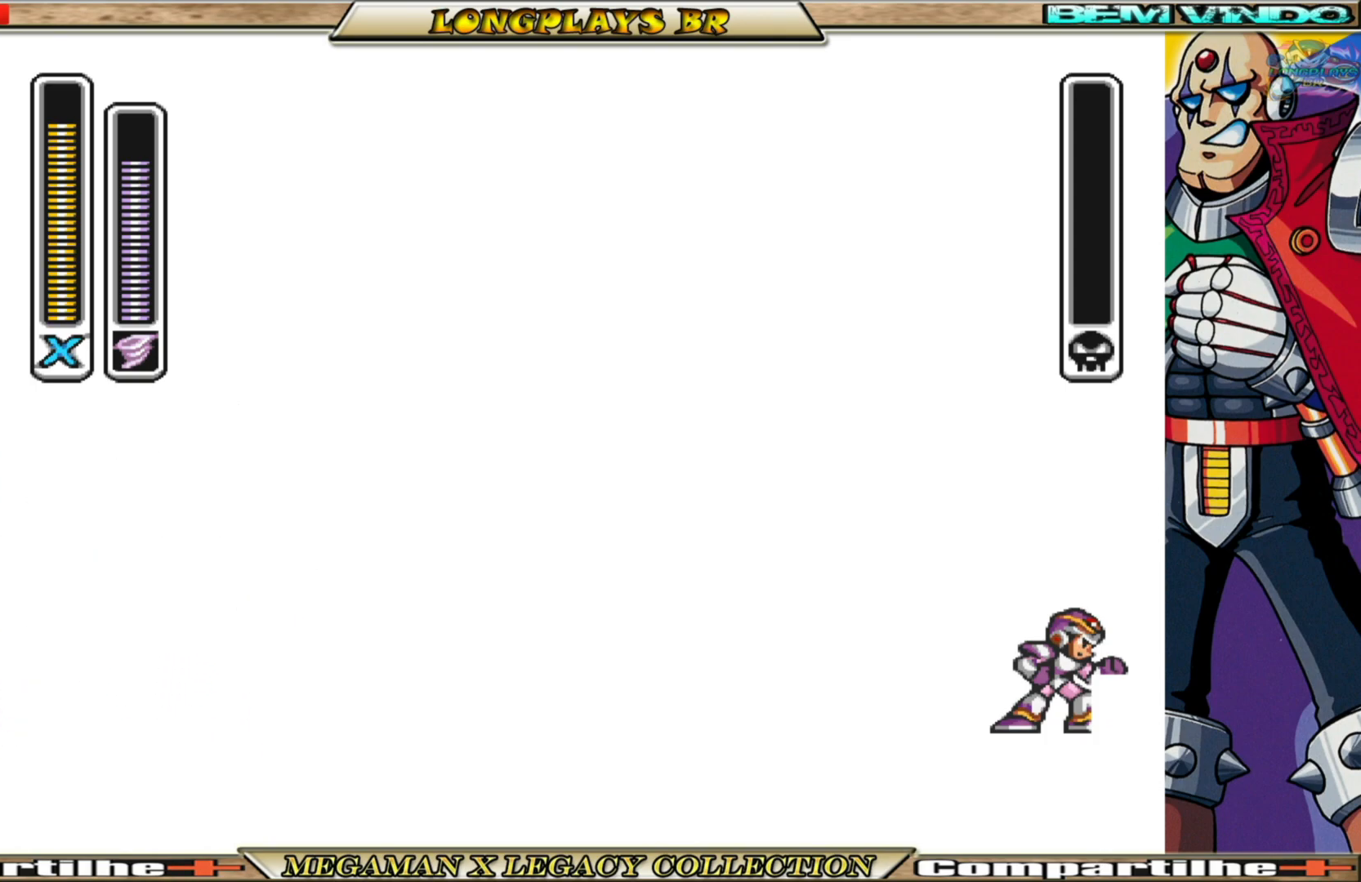
{"buttons": ["A", "DPAD_RIGHT"], "left_stick": "center", "right_stick": "center", "events": [[133, "A", "down"], [133, "DPAD_RIGHT", "down"], [283, "A", "up"], [383, "A", "down"]]}
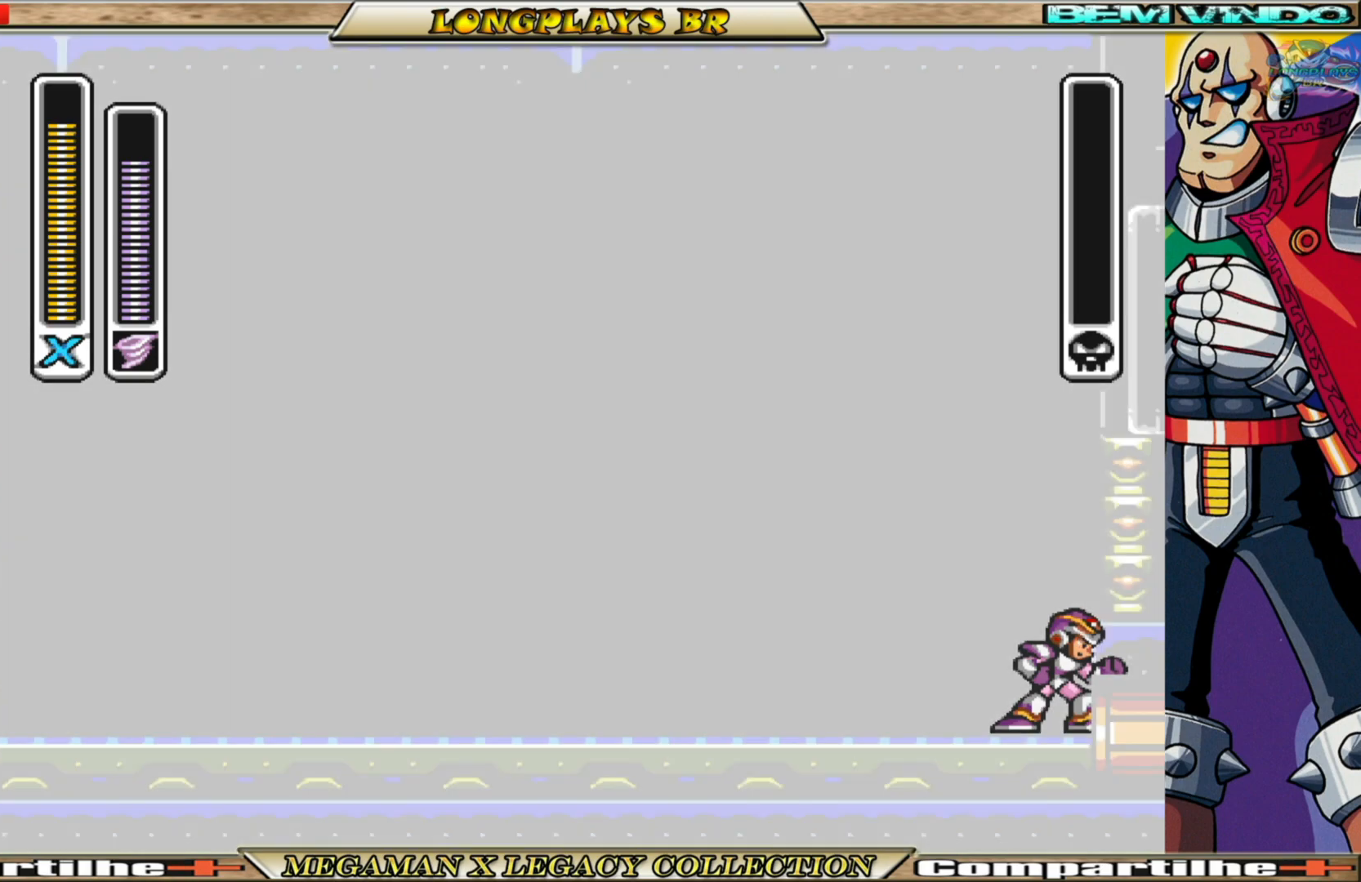
{"buttons": ["DPAD_RIGHT"], "left_stick": "center", "right_stick": "center", "events": [[17, "A", "up"], [100, "A", "down"], [233, "A", "up"], [350, "A", "down"], [500, "A", "up"]]}
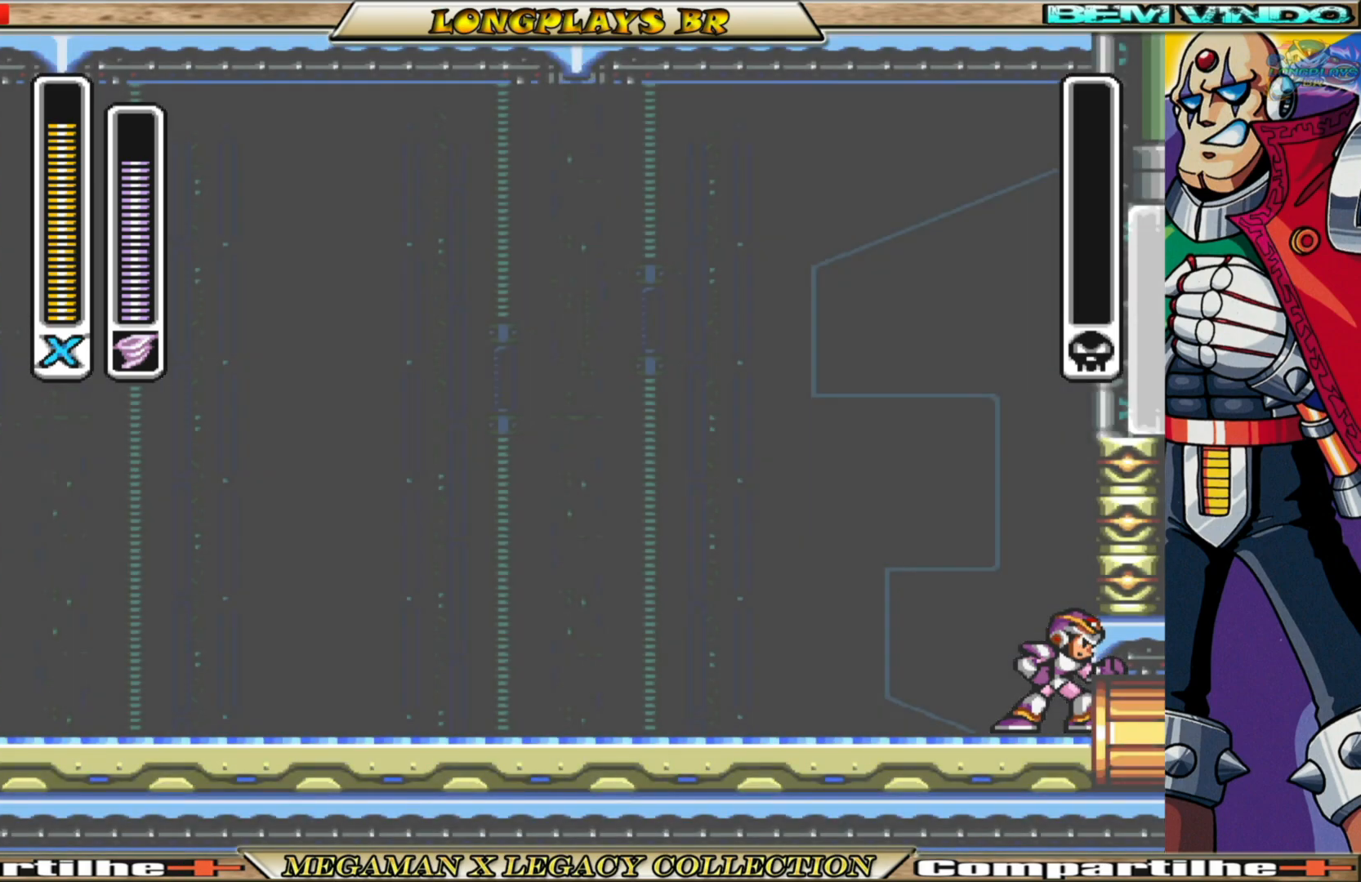
{"buttons": ["DPAD_RIGHT"], "left_stick": "center", "right_stick": "center", "events": [[100, "A", "down"], [250, "A", "up"], [333, "A", "down"], [450, "A", "up"]]}
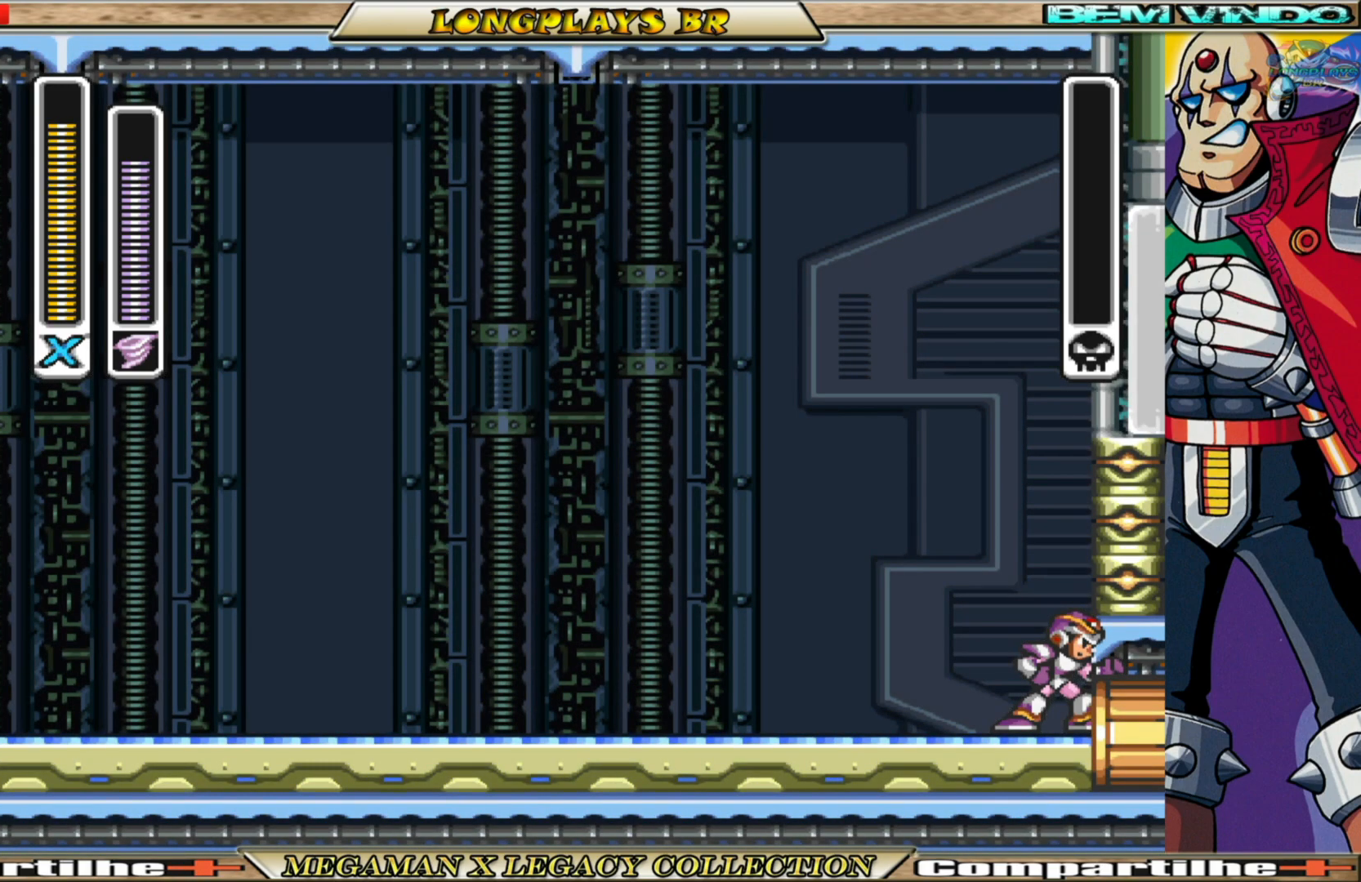
{"buttons": ["DPAD_RIGHT"], "left_stick": "center", "right_stick": "center", "events": [[17, "A", "down"], [133, "A", "up"], [217, "A", "down"], [317, "A", "up"], [400, "A", "down"], [483, "A", "up"]]}
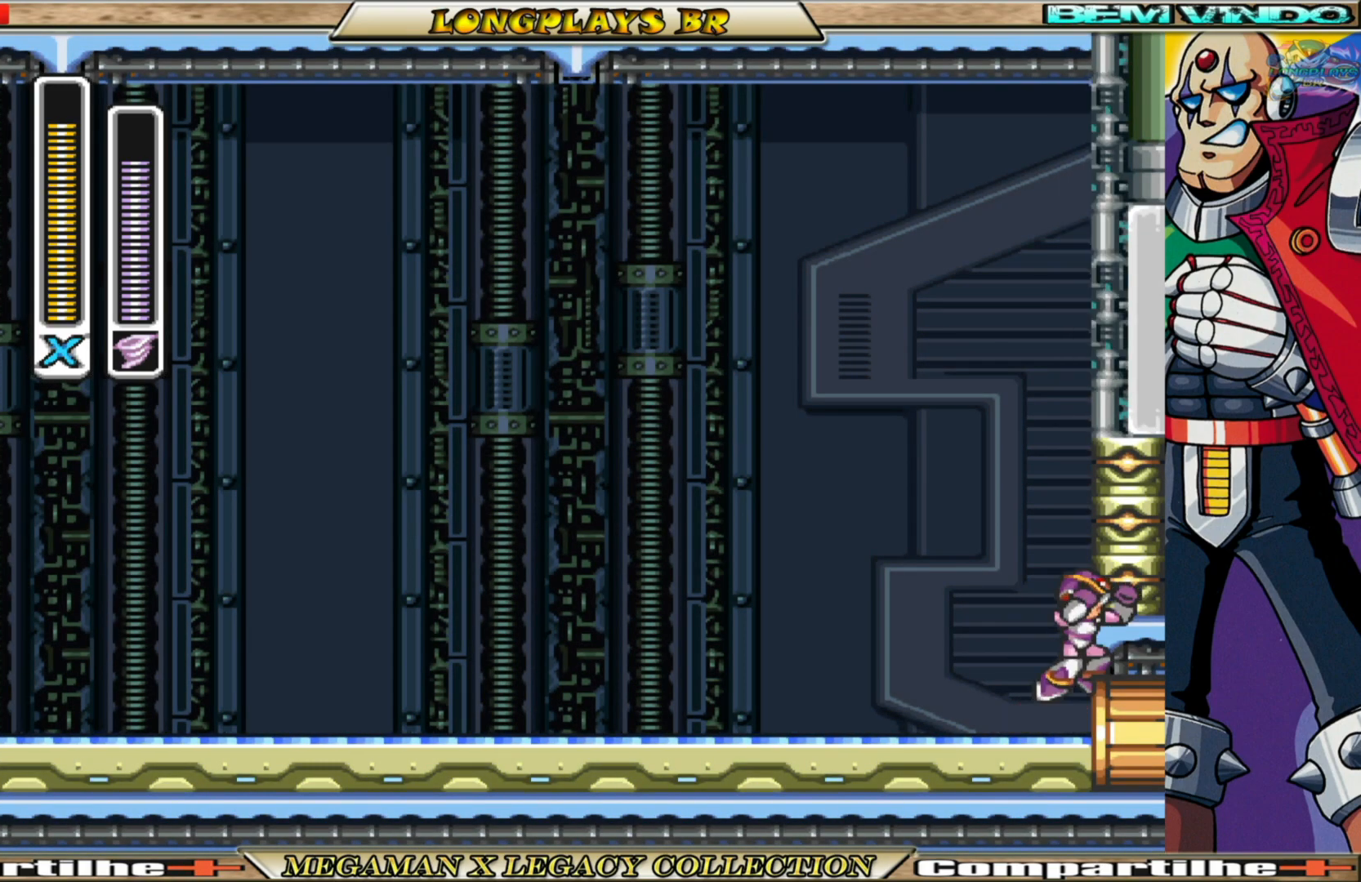
{"buttons": ["A", "DPAD_RIGHT"], "left_stick": "center", "right_stick": "center", "events": [[67, "A", "down"], [183, "A", "up"], [267, "A", "down"], [400, "A", "up"], [417, "A", "down"]]}
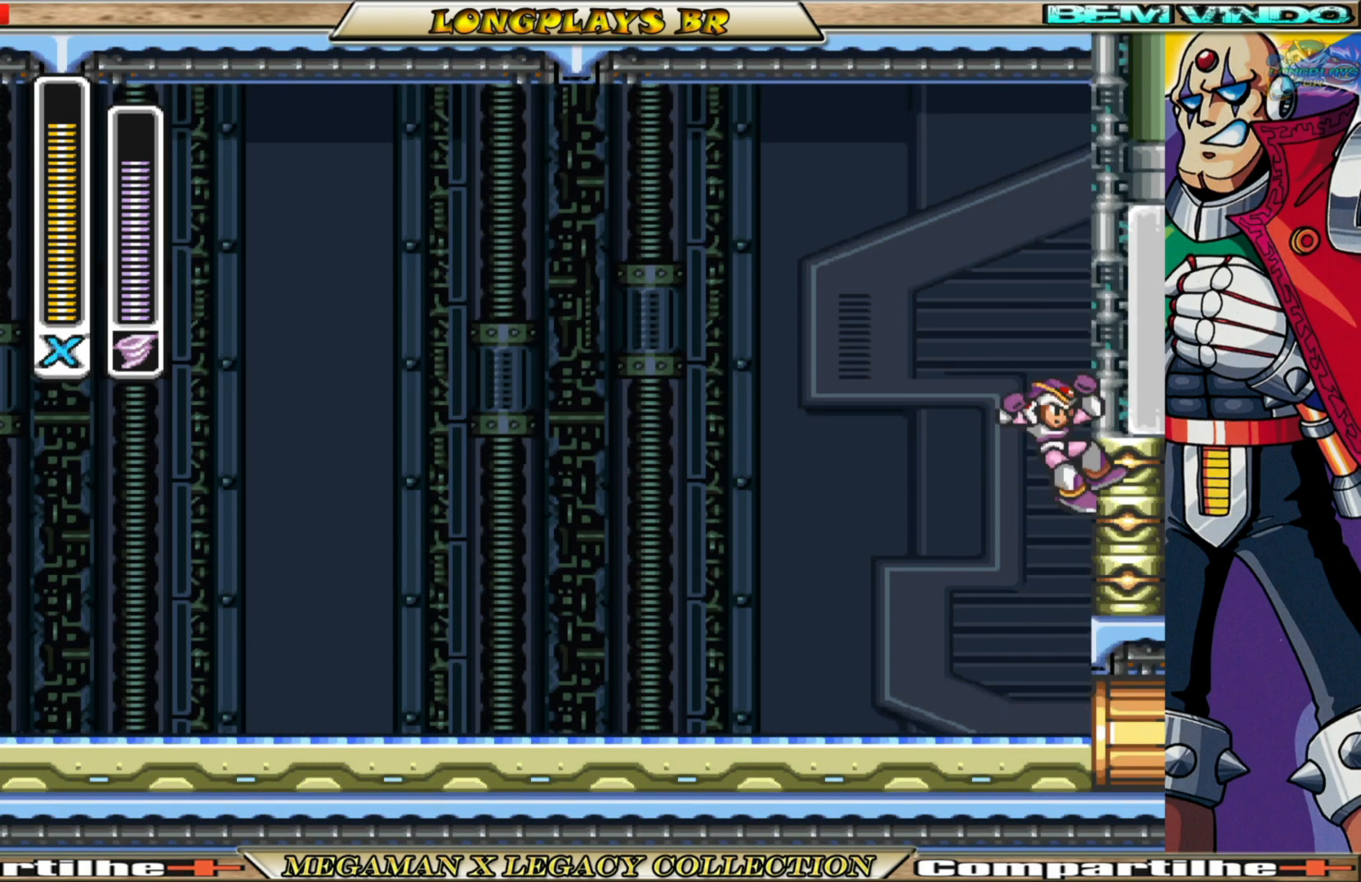
{"buttons": [], "left_stick": "center", "right_stick": "center", "events": [[17, "A", "up"], [217, "DPAD_RIGHT", "up"]]}
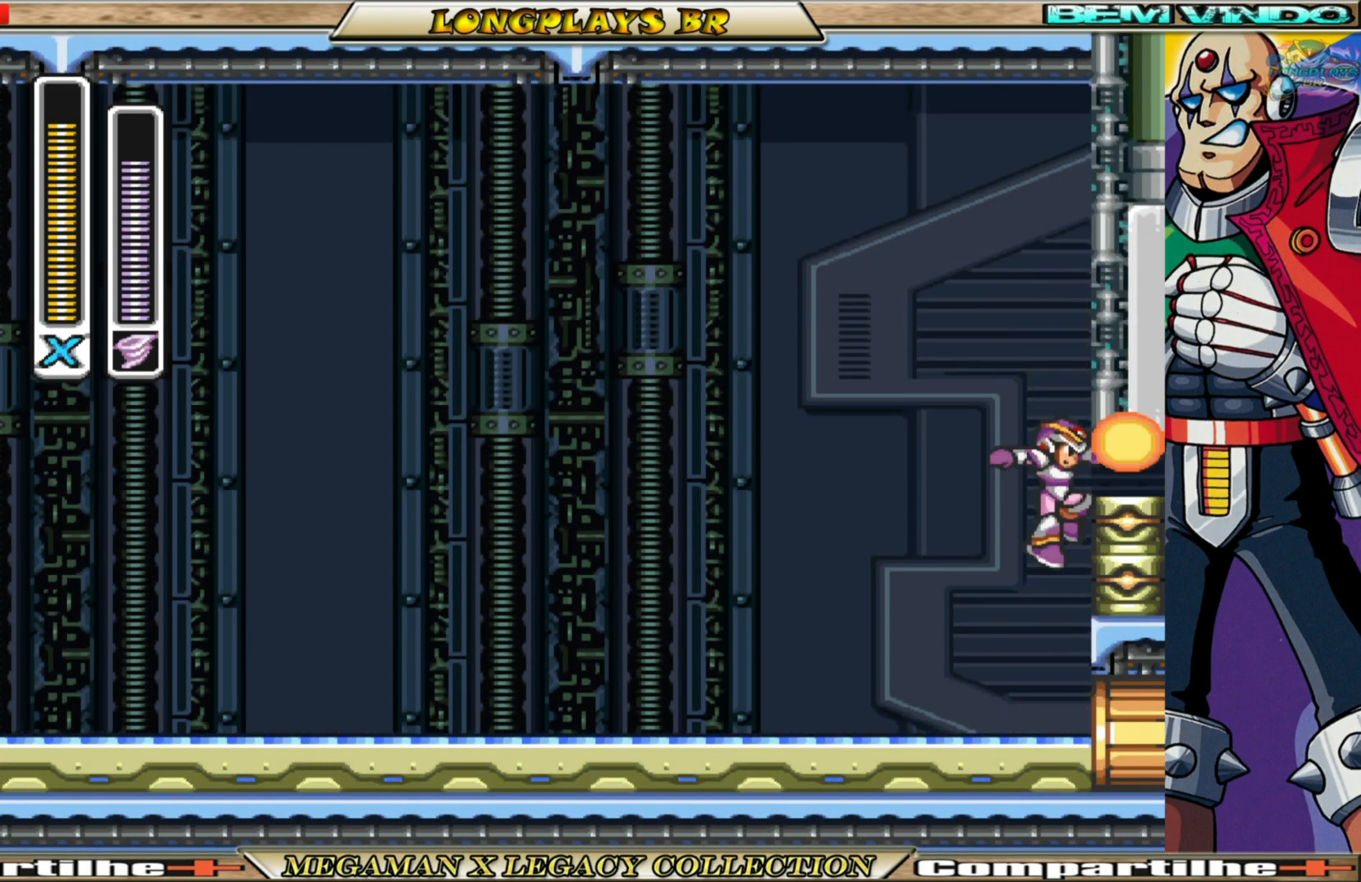
{"buttons": ["A", "DPAD_RIGHT"], "left_stick": "center", "right_stick": "center", "events": [[383, "A", "down"], [467, "DPAD_RIGHT", "down"]]}
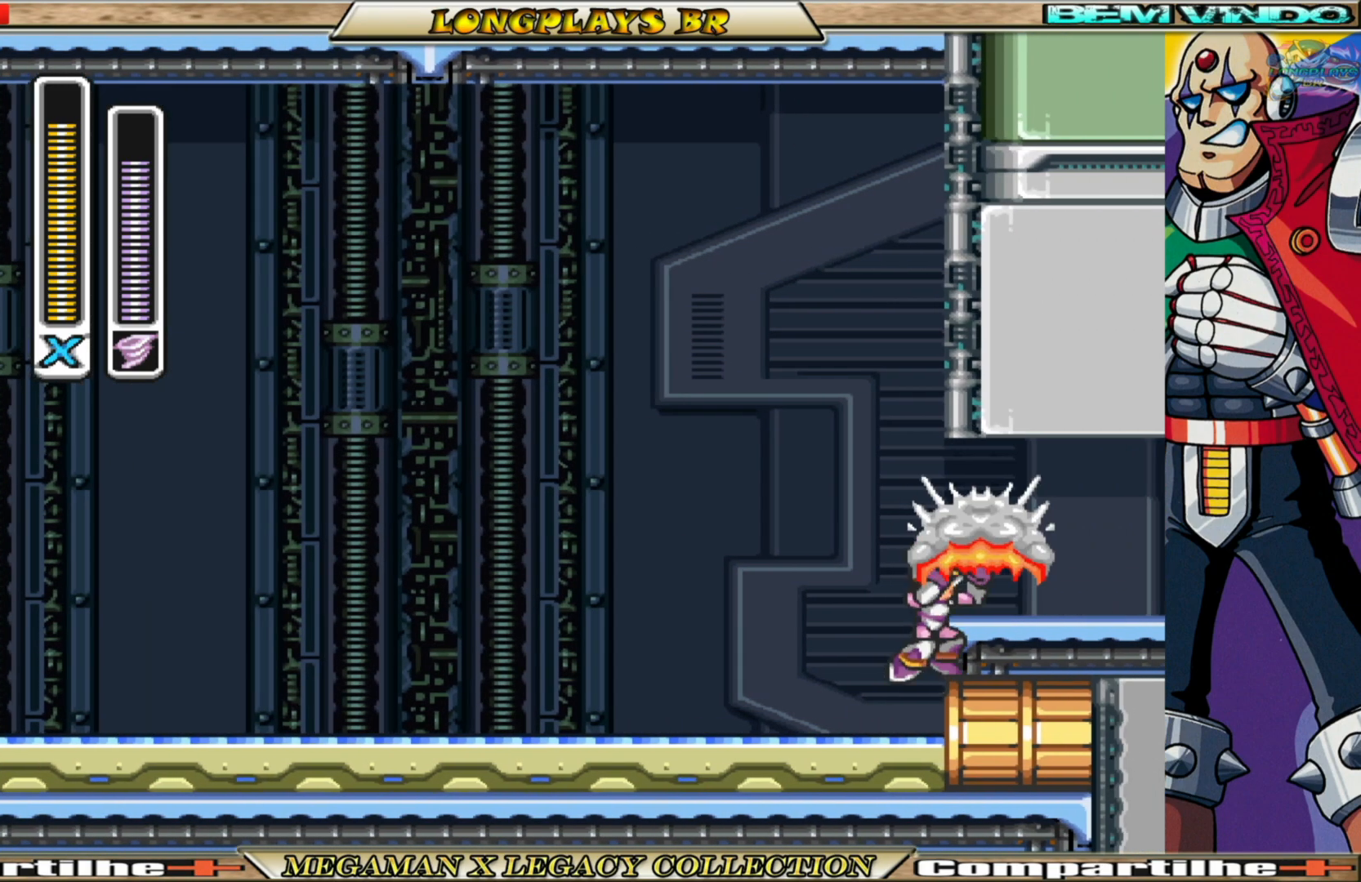
{"buttons": ["DPAD_RIGHT"], "left_stick": "center", "right_stick": "center", "events": [[100, "A", "up"]]}
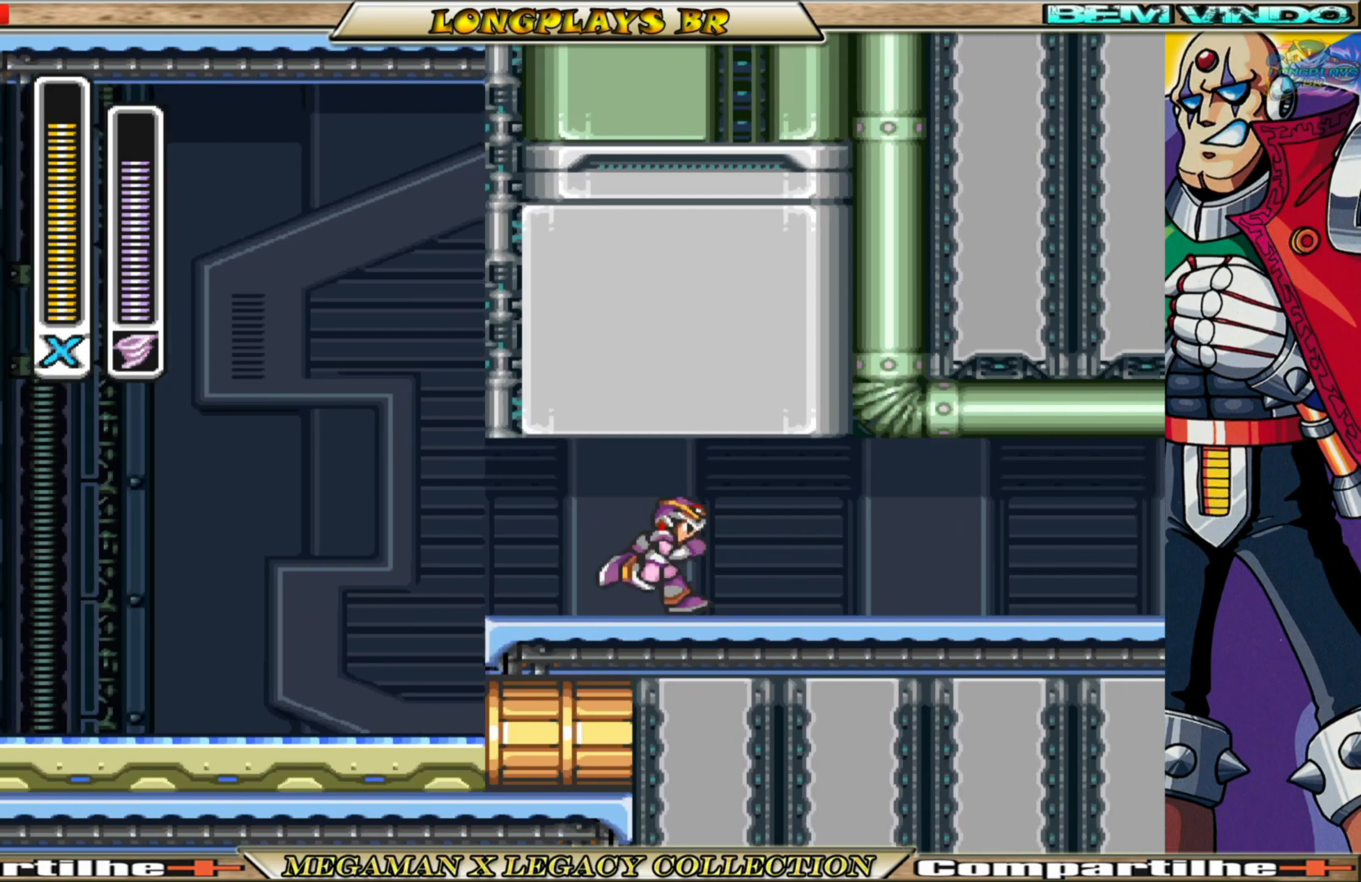
{"buttons": ["B", "DPAD_RIGHT"], "left_stick": "center", "right_stick": "center", "events": [[17, "B", "down"], [267, "B", "up"], [367, "B", "down"]]}
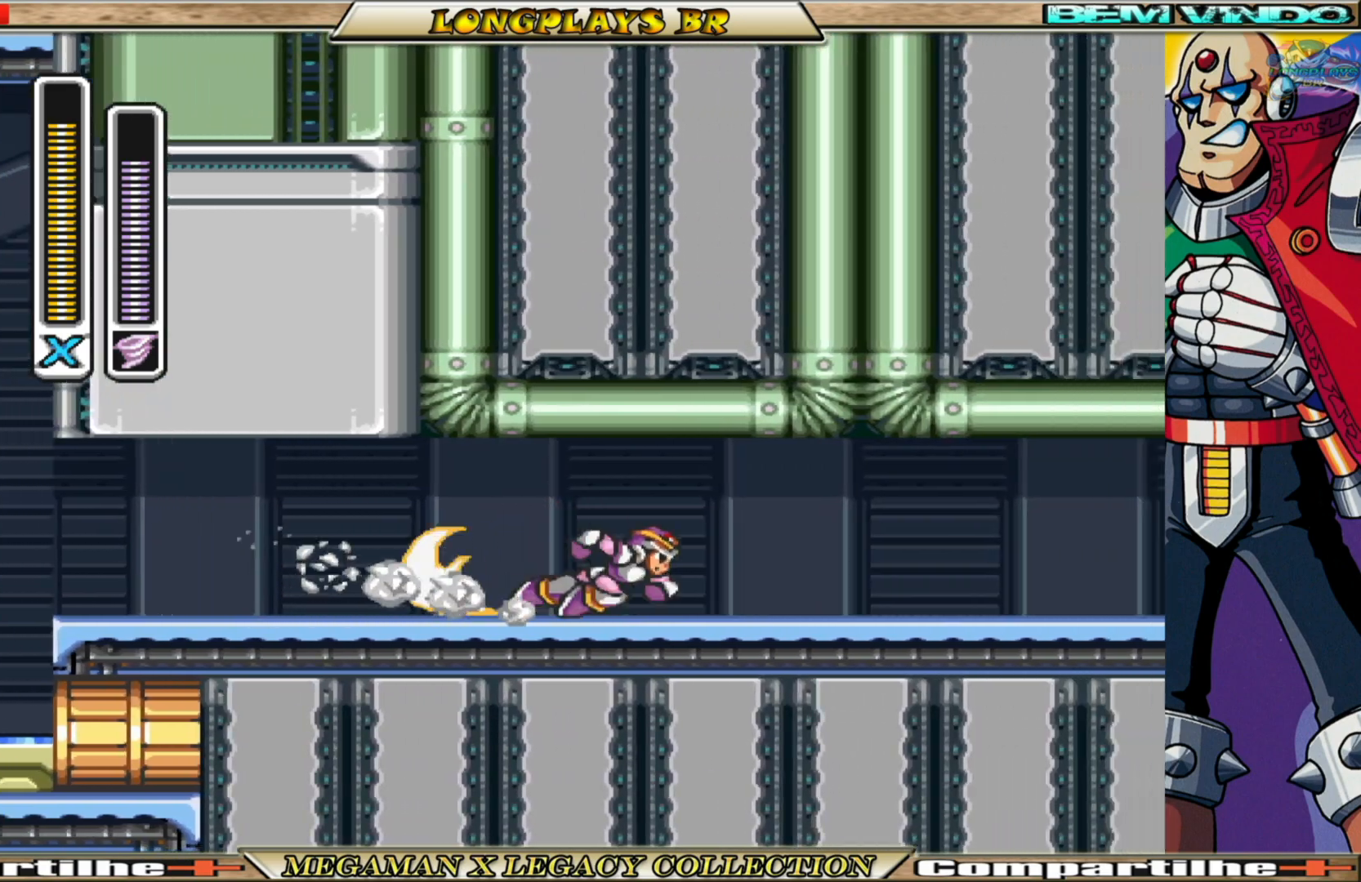
{"buttons": ["B", "DPAD_RIGHT"], "left_stick": "center", "right_stick": "center", "events": [[167, "B", "up"], [217, "B", "down"], [417, "B", "up"], [467, "B", "down"]]}
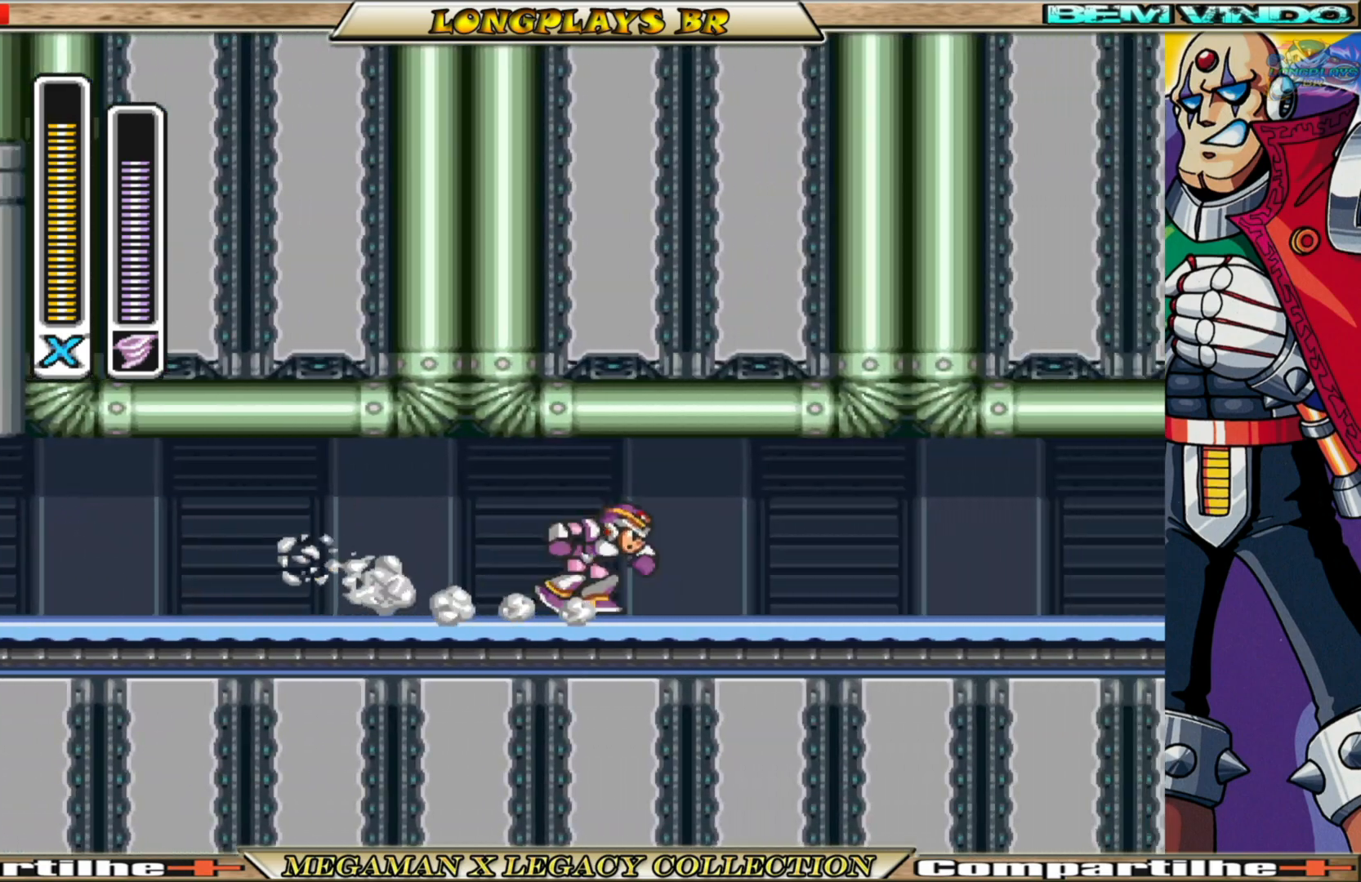
{"buttons": ["DPAD_RIGHT"], "left_stick": "center", "right_stick": "center", "events": [[117, "B", "up"], [200, "B", "down"], [333, "B", "up"]]}
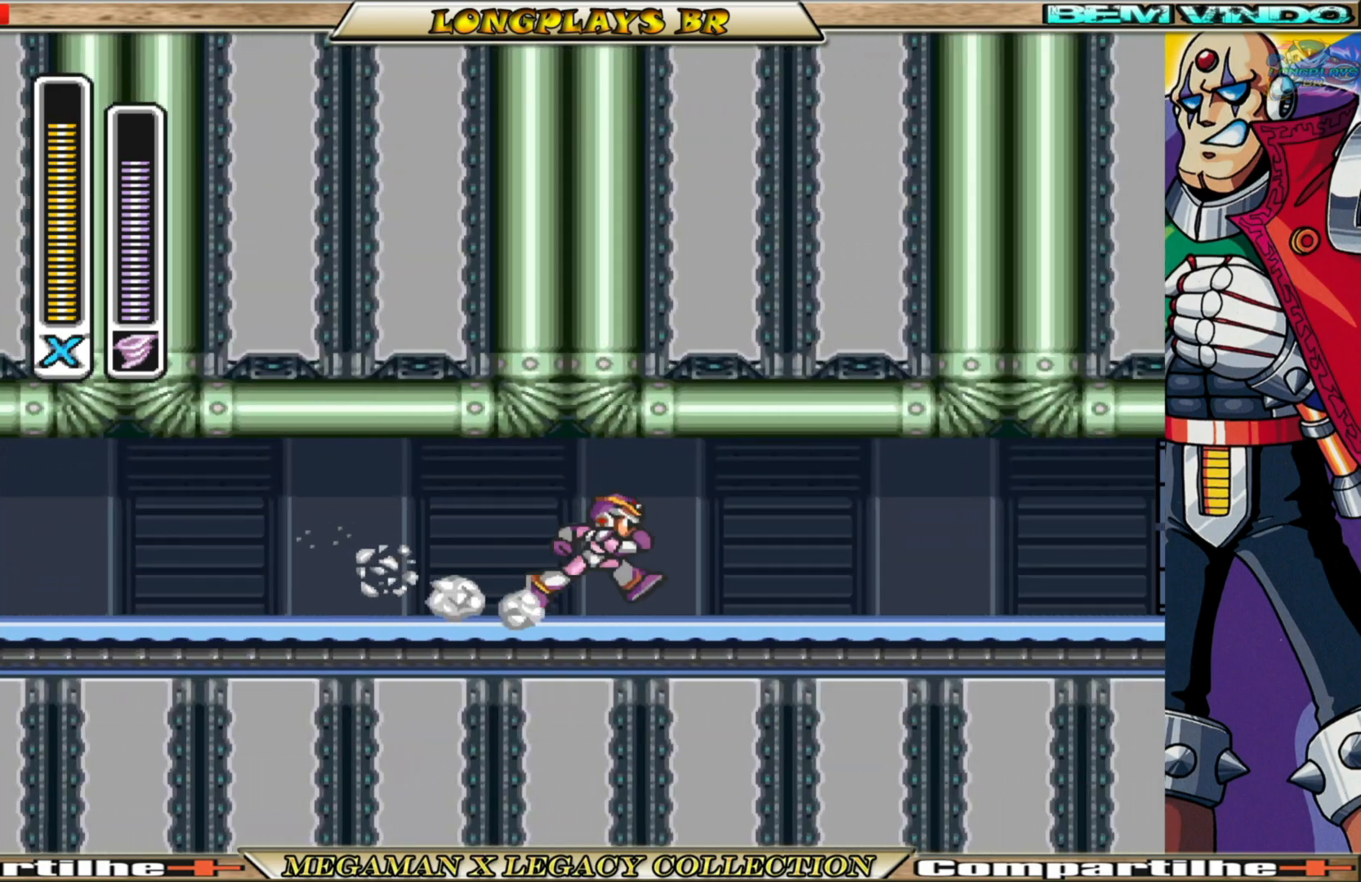
{"buttons": ["B", "DPAD_RIGHT"], "left_stick": "center", "right_stick": "center", "events": [[17, "L1", "down"], [167, "L1", "up"], [217, "L1", "down"], [300, "B", "down"], [350, "L1", "up"]]}
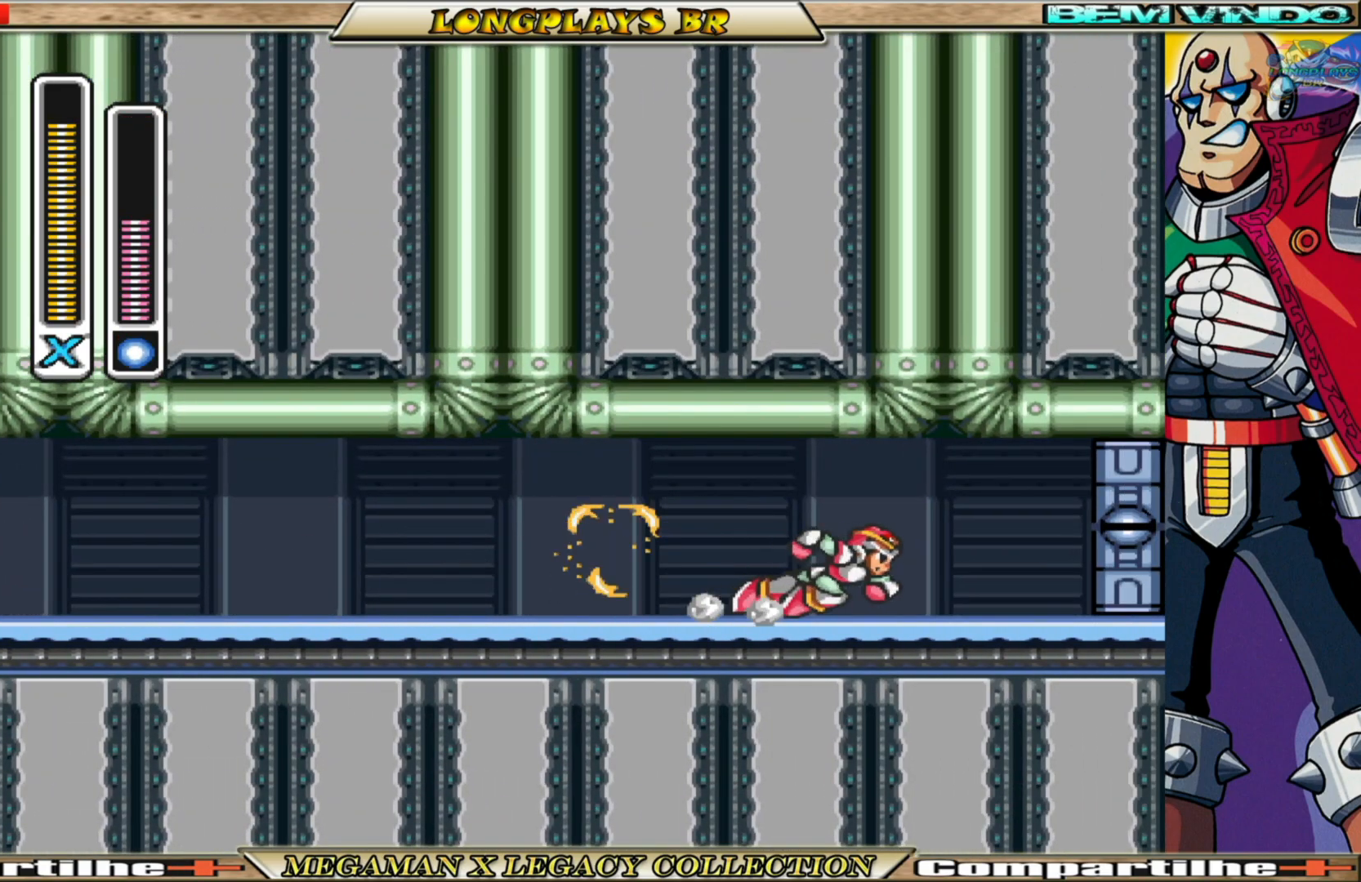
{"buttons": ["DPAD_LEFT"], "left_stick": "center", "right_stick": "center", "events": [[33, "B", "up"], [167, "B", "down"], [167, "L1", "down"], [233, "B", "up"], [233, "DPAD_RIGHT", "up"], [250, "L1", "up"], [283, "DPAD_LEFT", "down"]]}
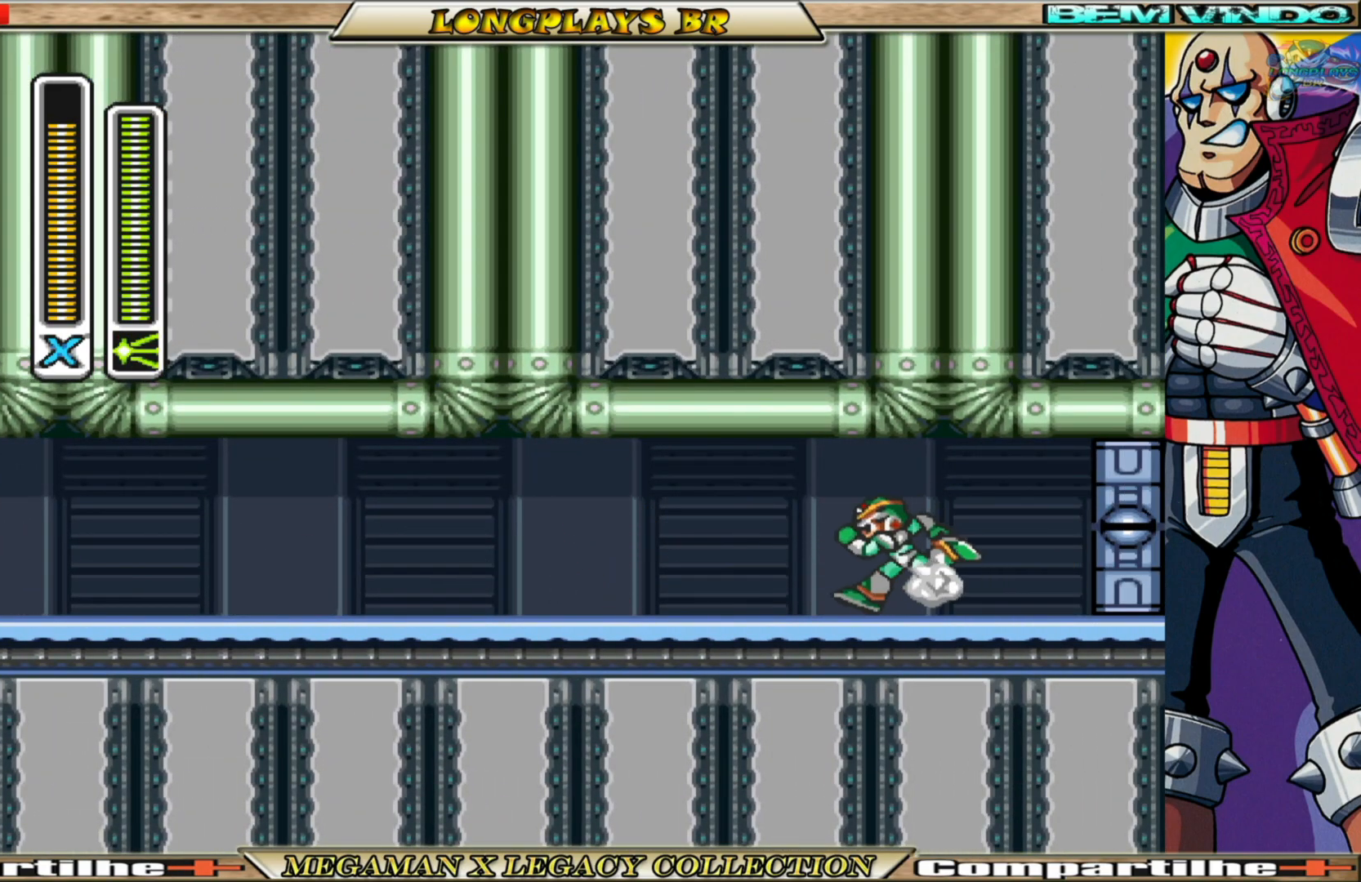
{"buttons": [], "left_stick": "center", "right_stick": "center", "events": [[67, "L1", "down"], [183, "L1", "up"], [300, "DPAD_LEFT", "up"]]}
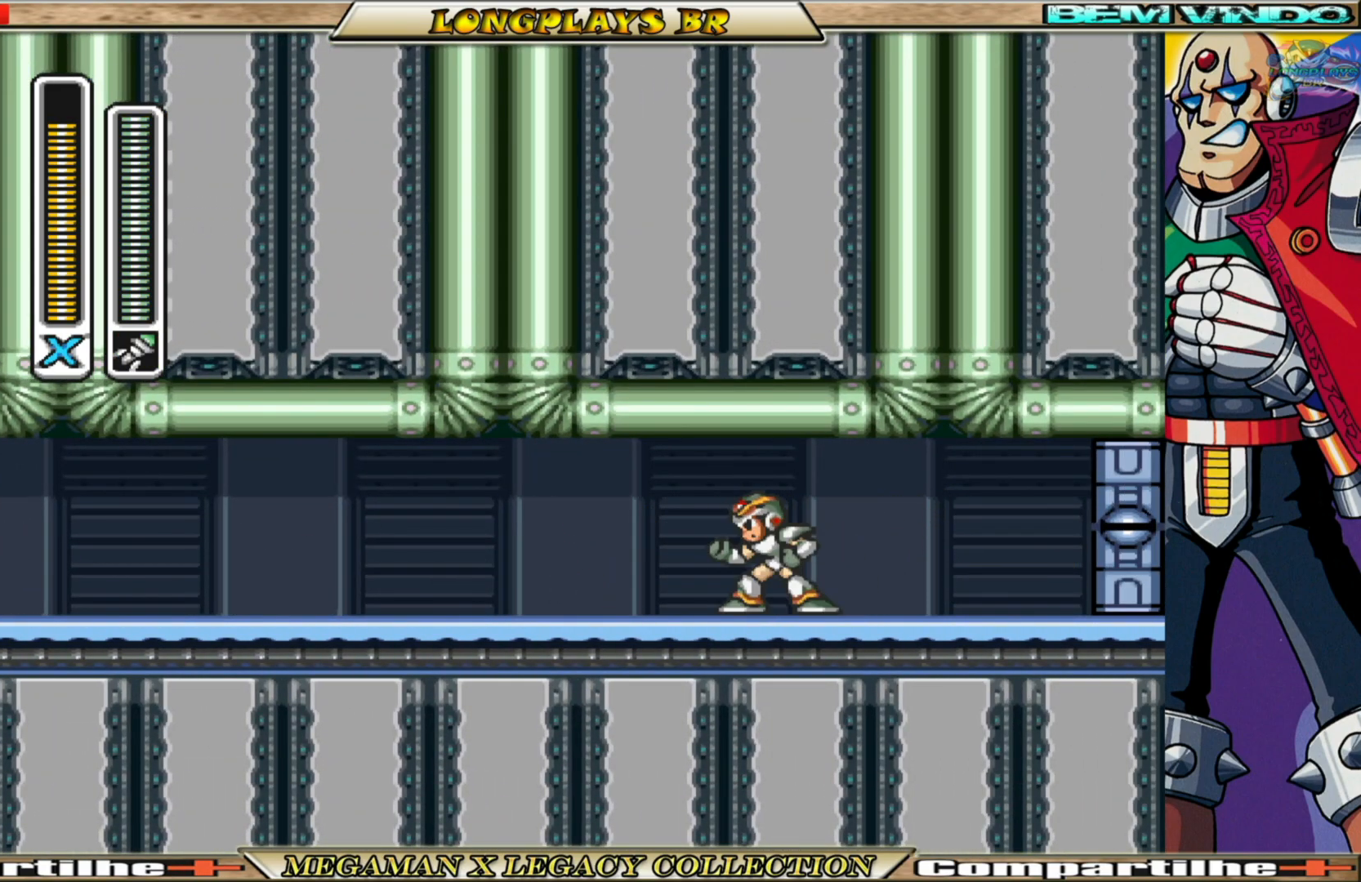
{"buttons": ["L1", "DPAD_RIGHT"], "left_stick": "center", "right_stick": "center", "events": [[33, "L1", "down"], [133, "L1", "up"], [433, "L1", "down"], [467, "DPAD_RIGHT", "down"]]}
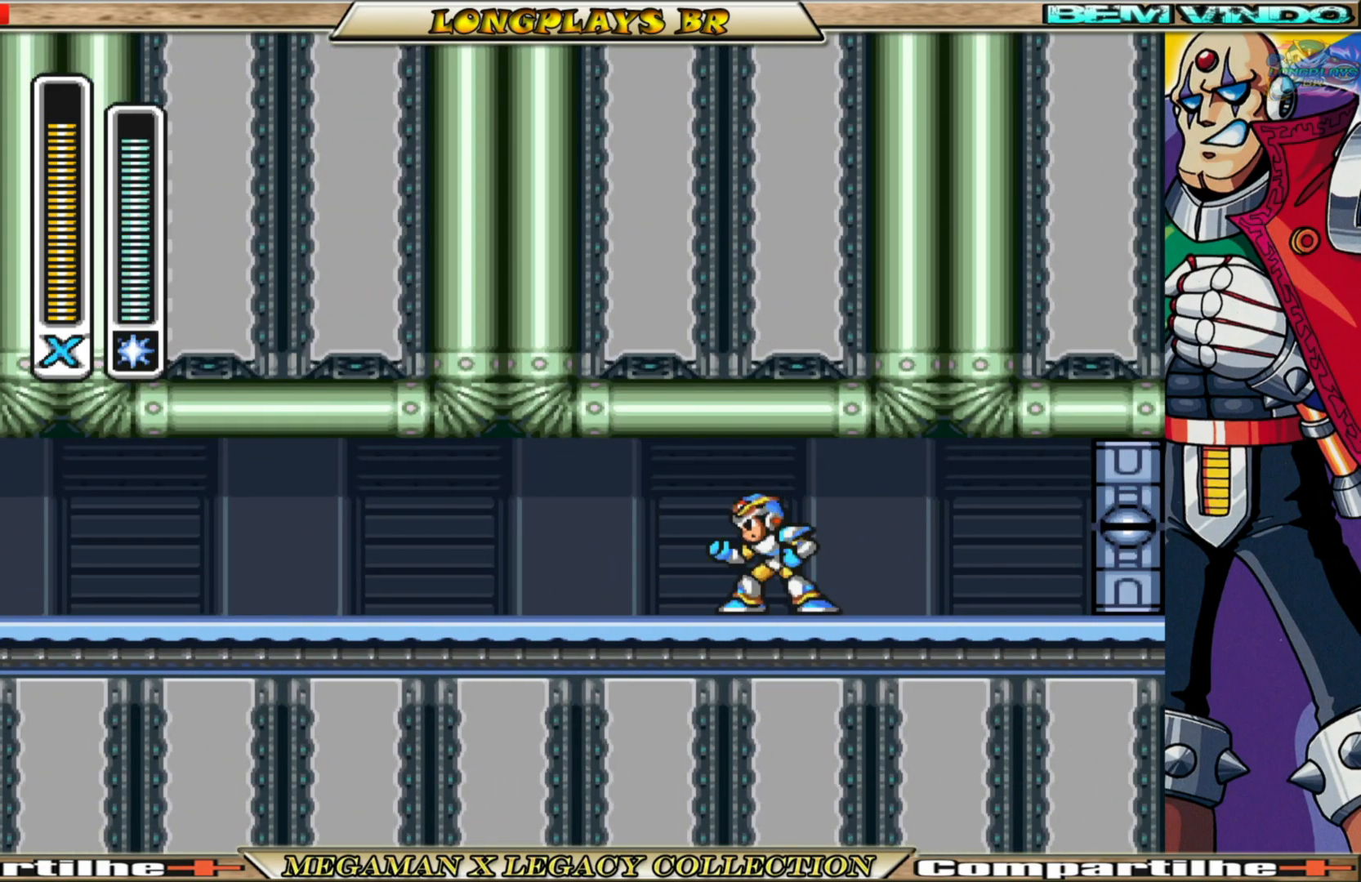
{"buttons": ["L1"], "left_stick": "center", "right_stick": "center", "events": [[33, "L1", "up"], [417, "DPAD_RIGHT", "up"], [433, "L1", "down"]]}
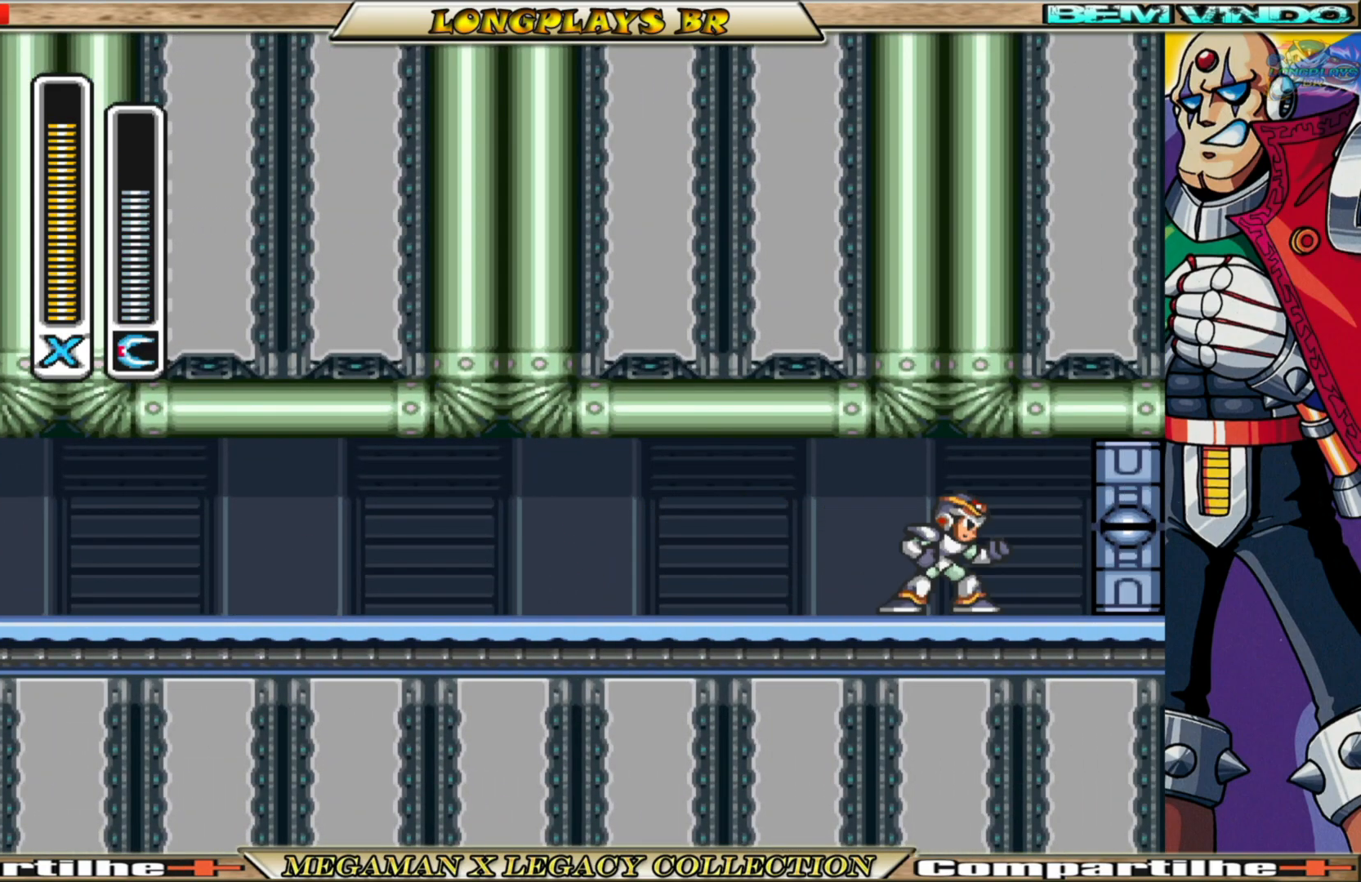
{"buttons": ["B", "DPAD_RIGHT"], "left_stick": "center", "right_stick": "center", "events": [[33, "L1", "up"], [450, "B", "down"], [500, "DPAD_RIGHT", "down"]]}
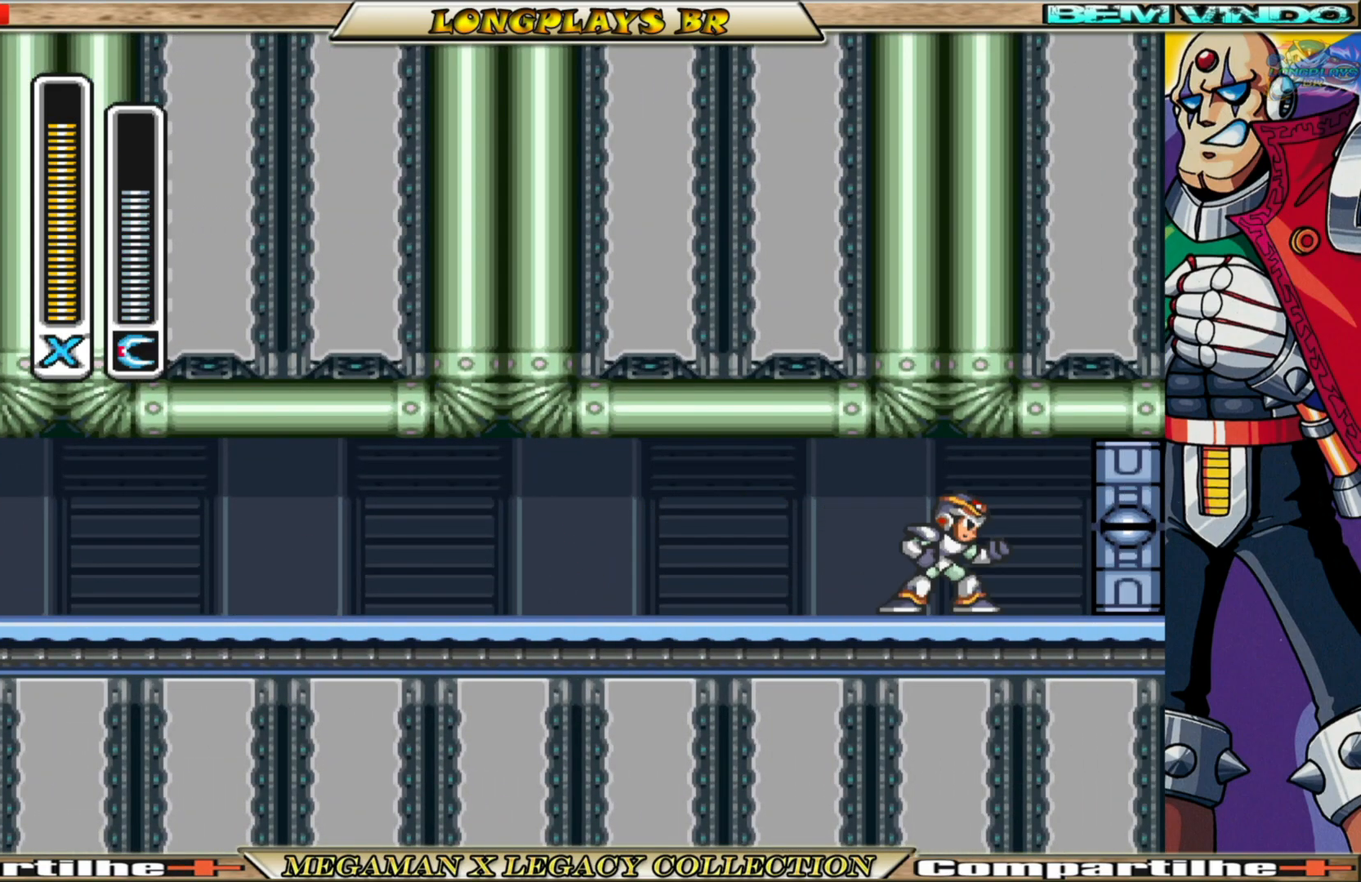
{"buttons": [], "left_stick": "center", "right_stick": "center", "events": [[367, "DPAD_RIGHT", "up"], [383, "B", "up"]]}